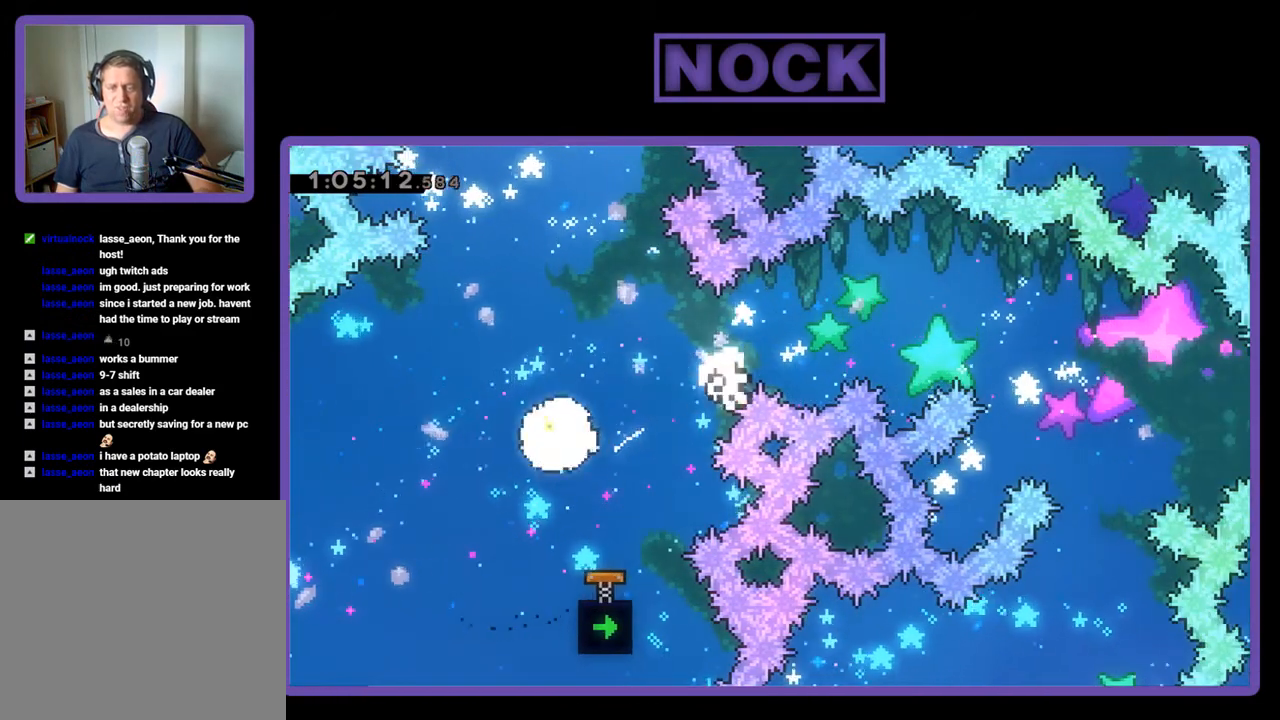
Gameplay with a controller (PlayStation layout); each line is a JSON object with the inputs held at the frame after it. "events" lists button and stick changes between this image and that frame as [ms after this image, input, new state], when the widget could be followed in between. Not read: left_stick right_stick.
{"buttons": [], "events": [[333, "CIRCLE", "up"], [333, "DPAD_RIGHT", "up"], [333, "R2", "up"], [367, "DPAD_UP", "up"]]}
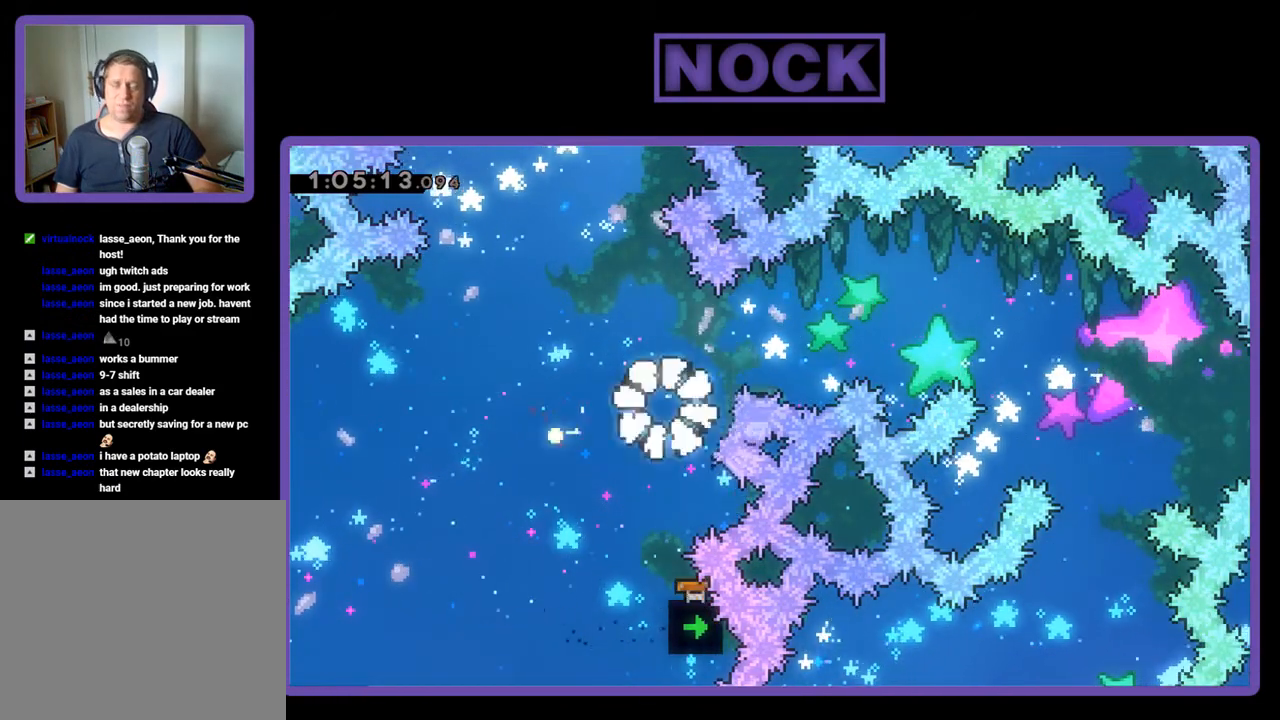
{"buttons": [], "events": []}
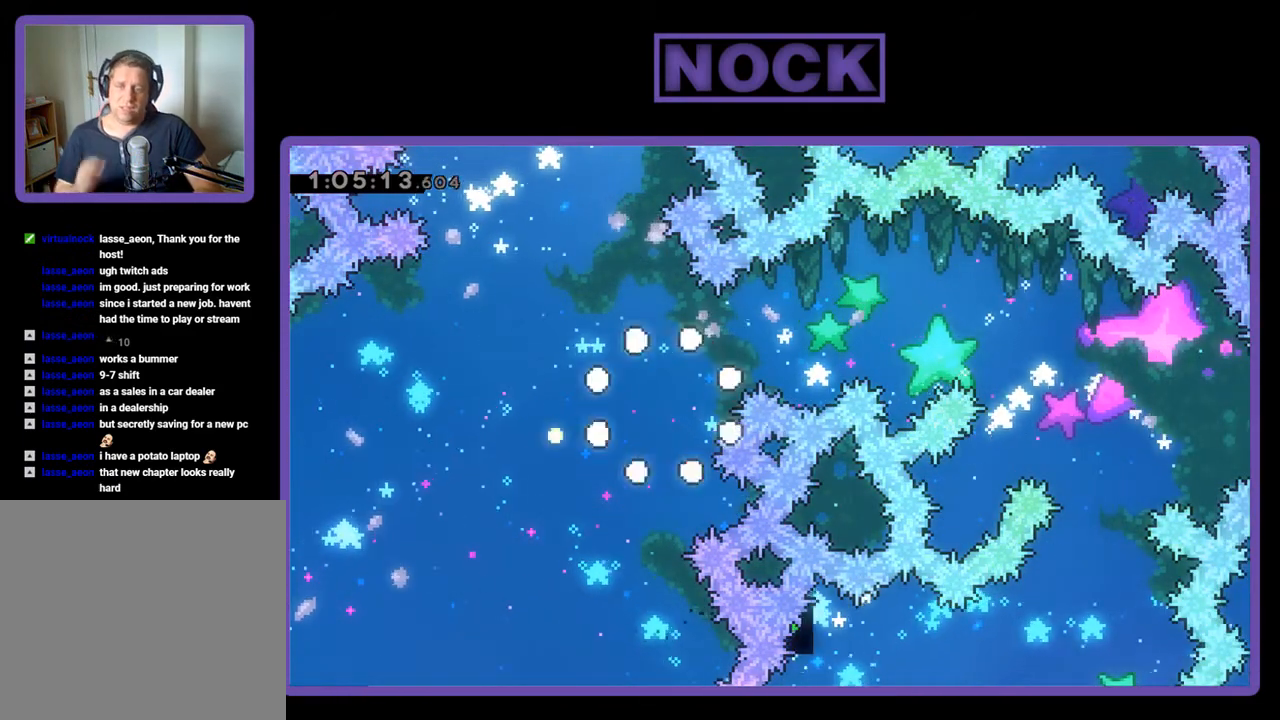
{"buttons": [], "events": []}
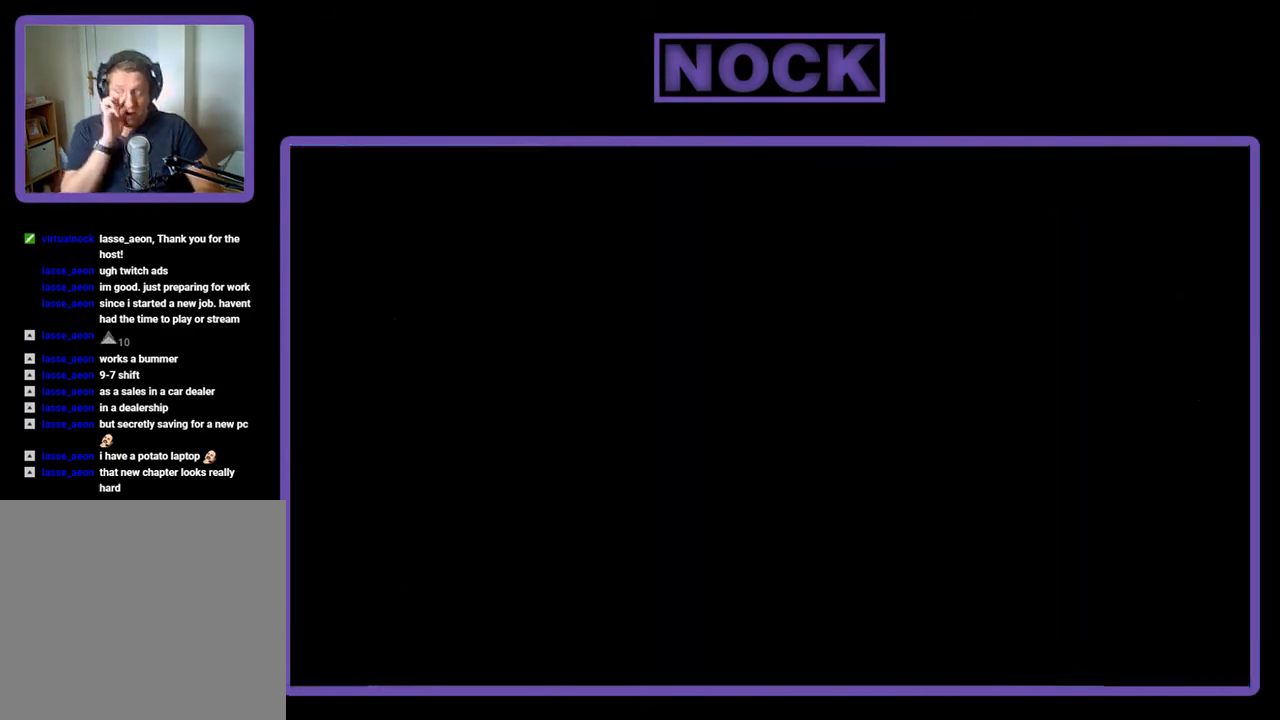
{"buttons": [], "events": []}
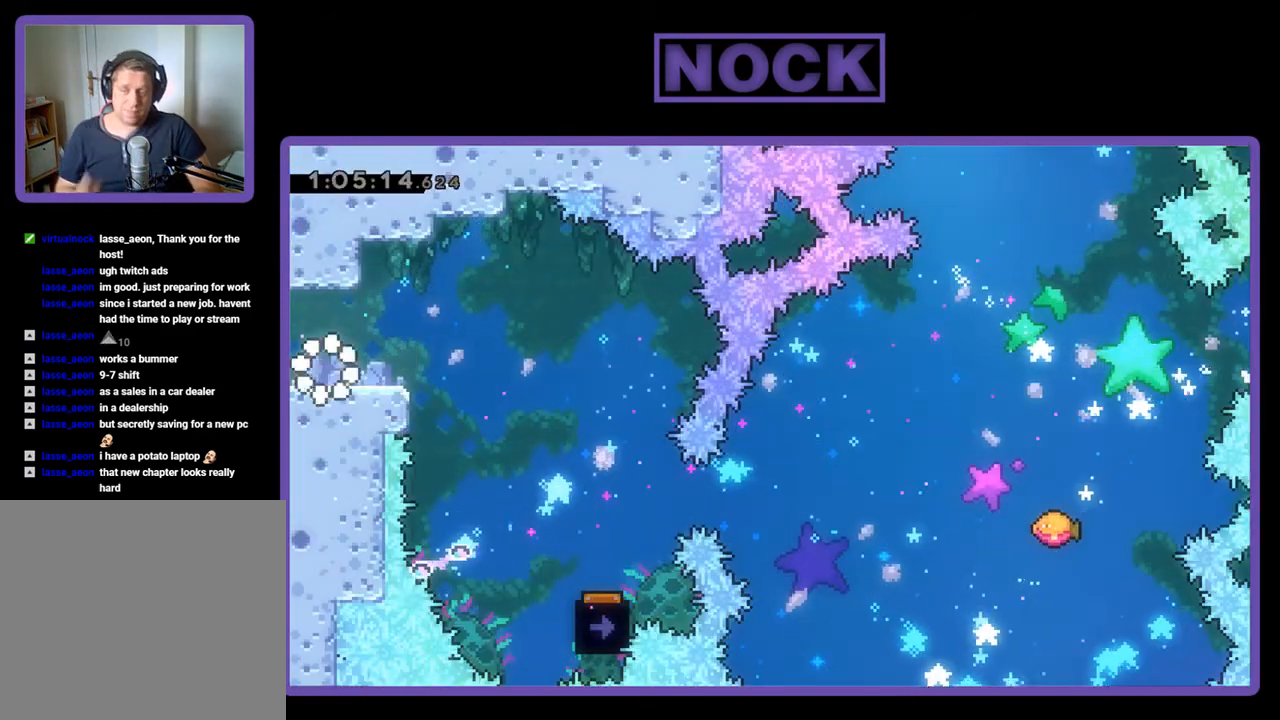
{"buttons": ["R2", "DPAD_RIGHT"], "events": [[133, "R2", "down"], [233, "DPAD_RIGHT", "down"], [400, "CROSS", "down"], [500, "CROSS", "up"]]}
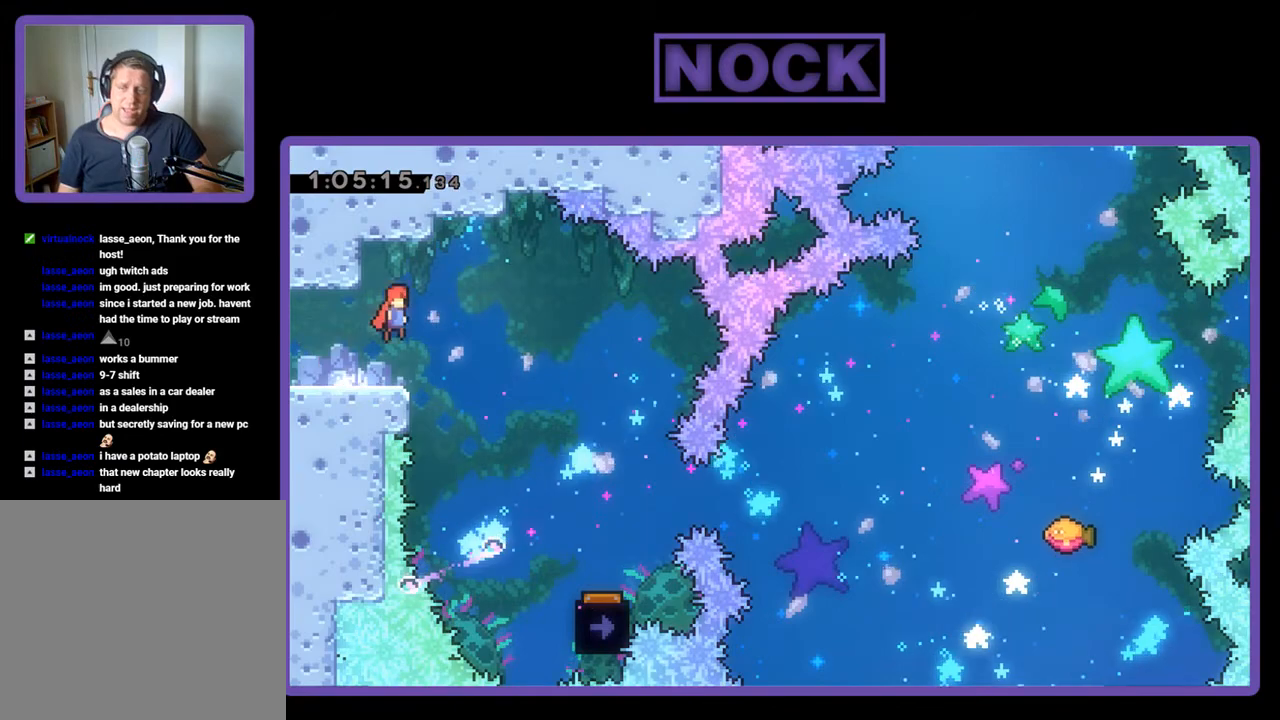
{"buttons": ["R2", "DPAD_RIGHT"], "events": []}
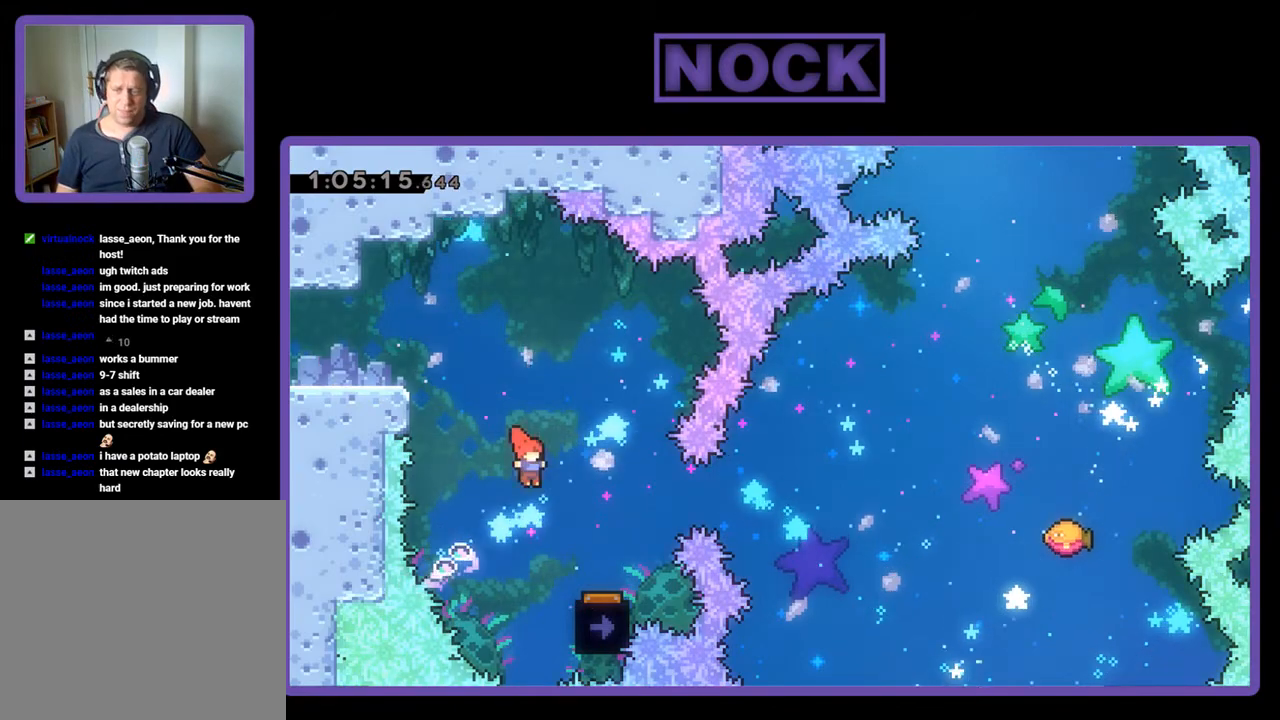
{"buttons": ["R2", "DPAD_LEFT"], "events": [[333, "DPAD_RIGHT", "up"], [433, "DPAD_LEFT", "down"]]}
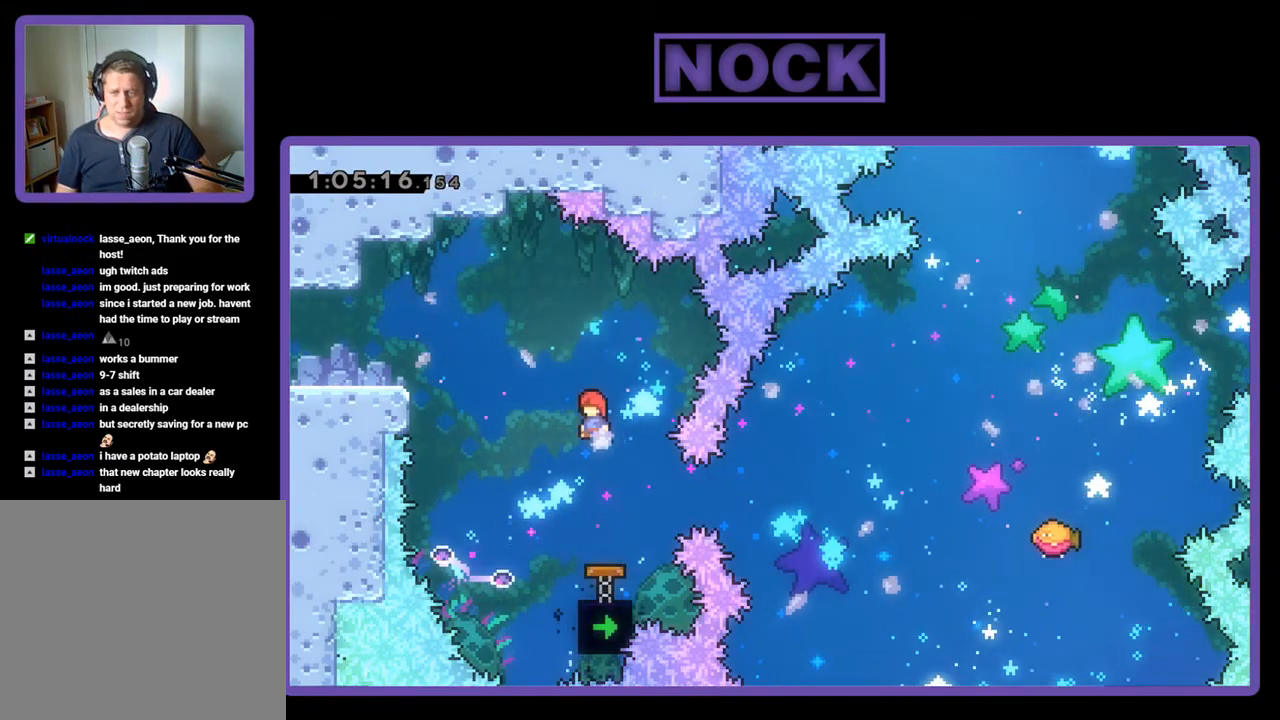
{"buttons": ["CIRCLE", "R2", "DPAD_RIGHT"], "events": [[67, "DPAD_LEFT", "up"], [400, "DPAD_RIGHT", "down"], [467, "CIRCLE", "down"]]}
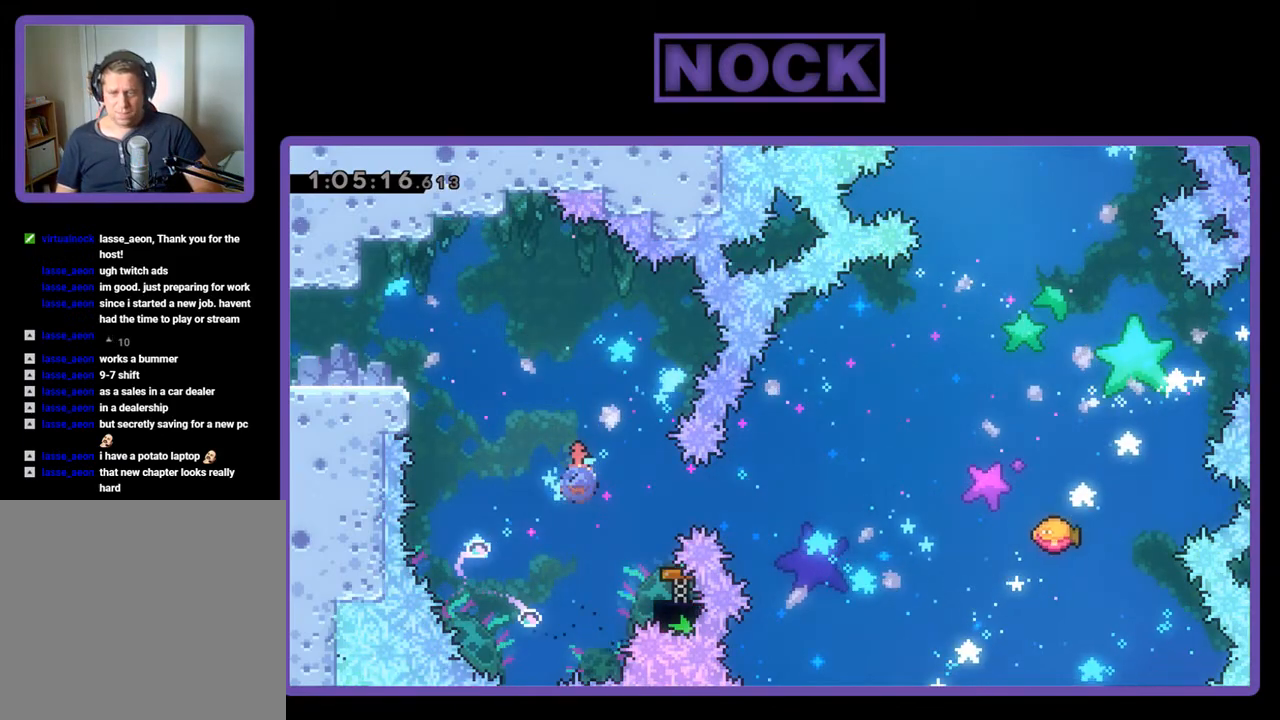
{"buttons": ["R2", "DPAD_UP", "DPAD_RIGHT"], "events": [[167, "CIRCLE", "up"], [167, "DPAD_RIGHT", "up"], [400, "DPAD_RIGHT", "down"], [400, "DPAD_UP", "down"]]}
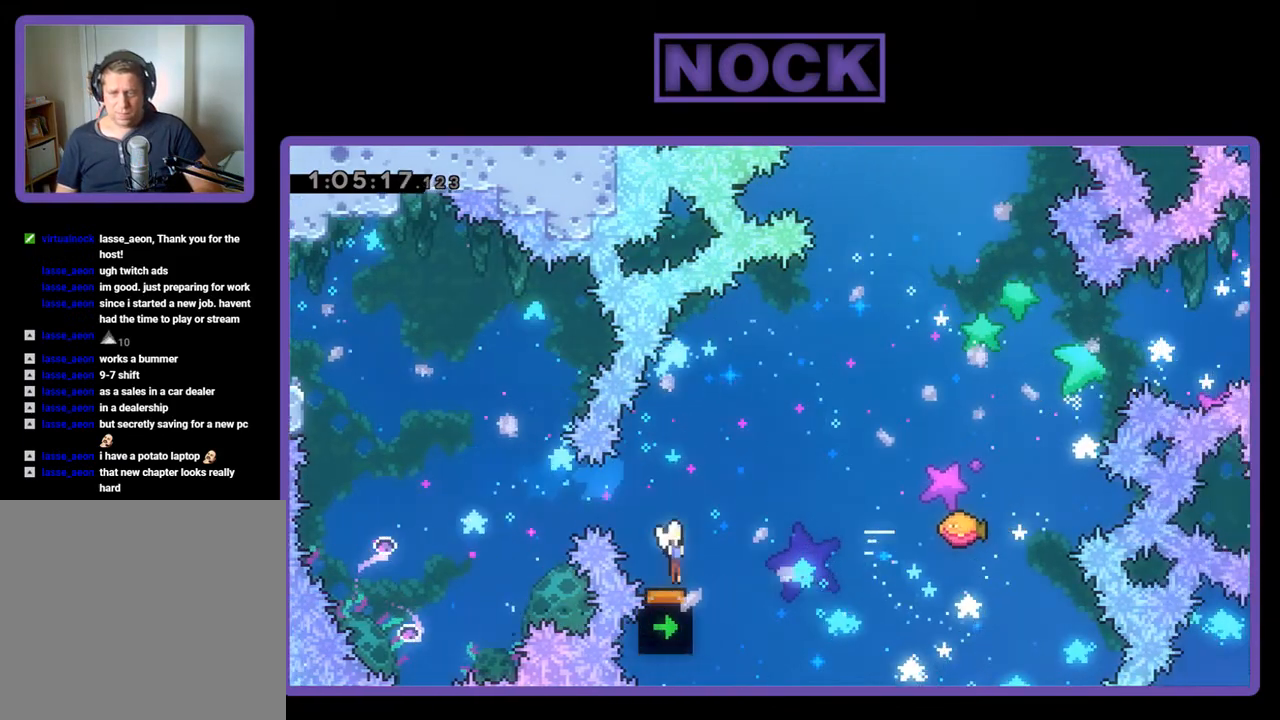
{"buttons": ["CIRCLE", "R2", "DPAD_UP", "DPAD_RIGHT"], "events": [[500, "CIRCLE", "down"]]}
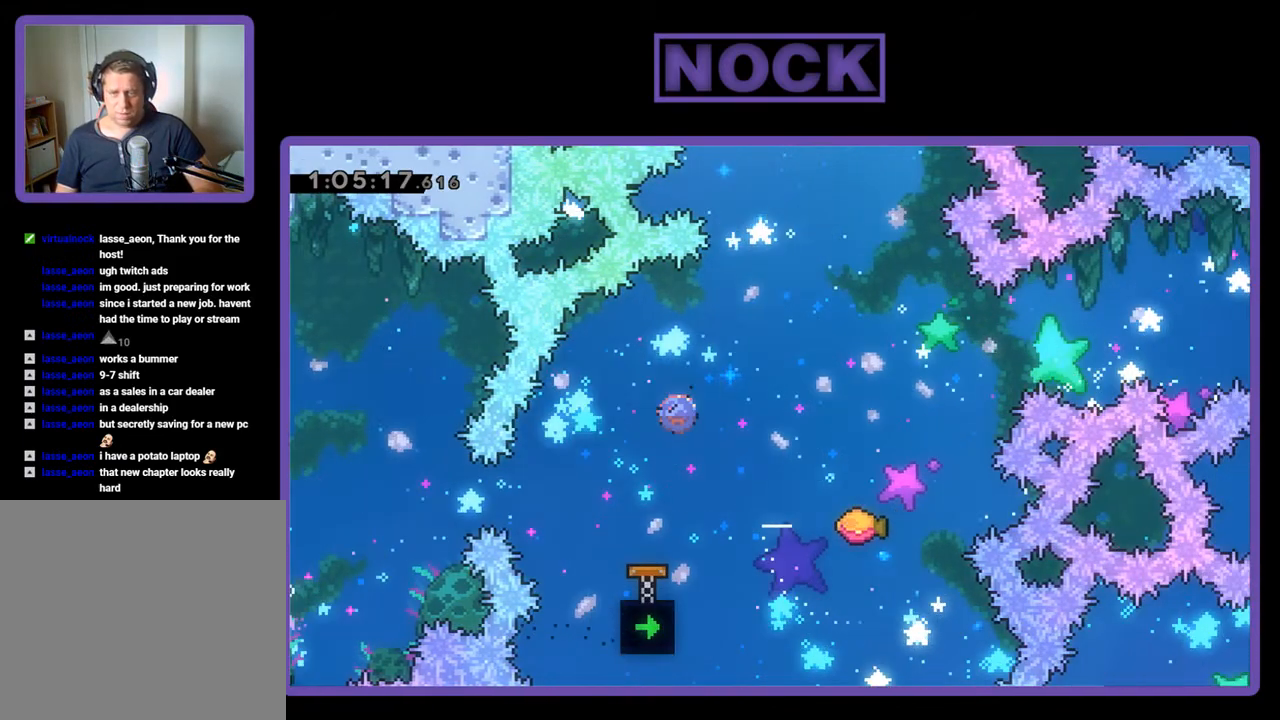
{"buttons": ["R2"], "events": [[133, "CIRCLE", "up"], [300, "DPAD_UP", "up"], [400, "DPAD_RIGHT", "up"]]}
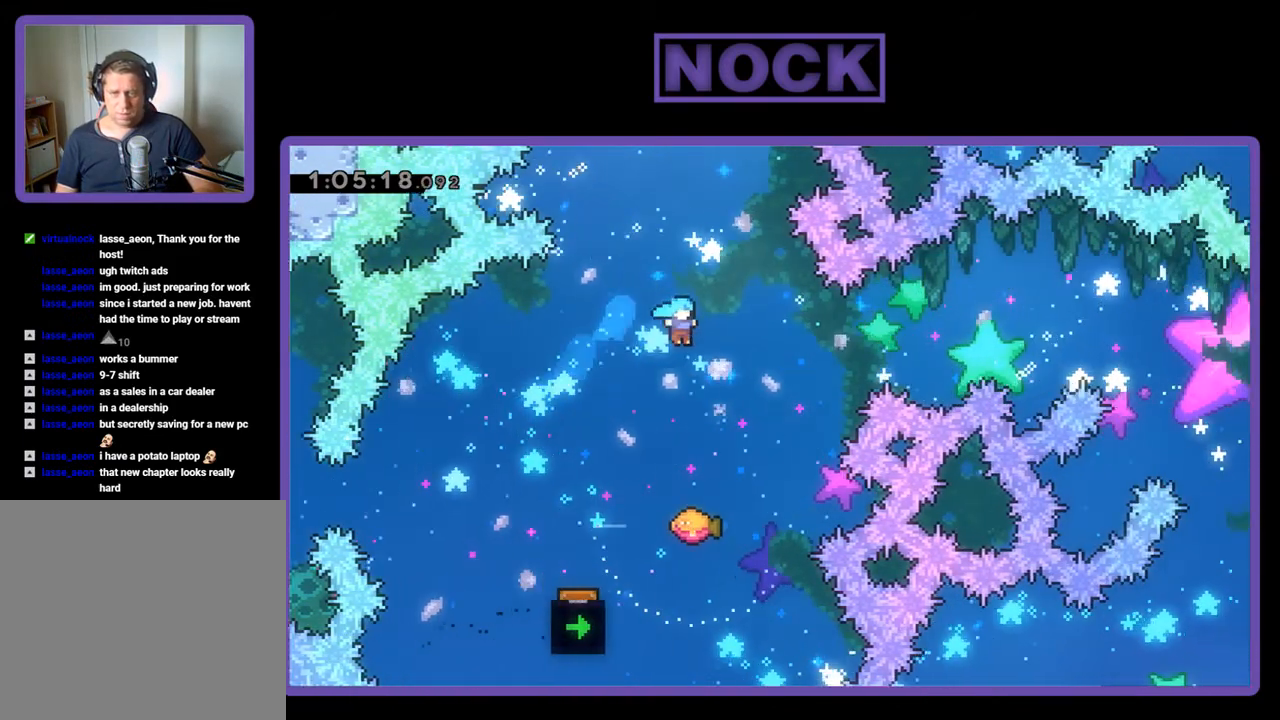
{"buttons": ["R2", "DPAD_UP", "DPAD_RIGHT"], "events": [[67, "DPAD_RIGHT", "down"], [133, "DPAD_RIGHT", "up"], [367, "DPAD_RIGHT", "down"], [500, "DPAD_UP", "down"]]}
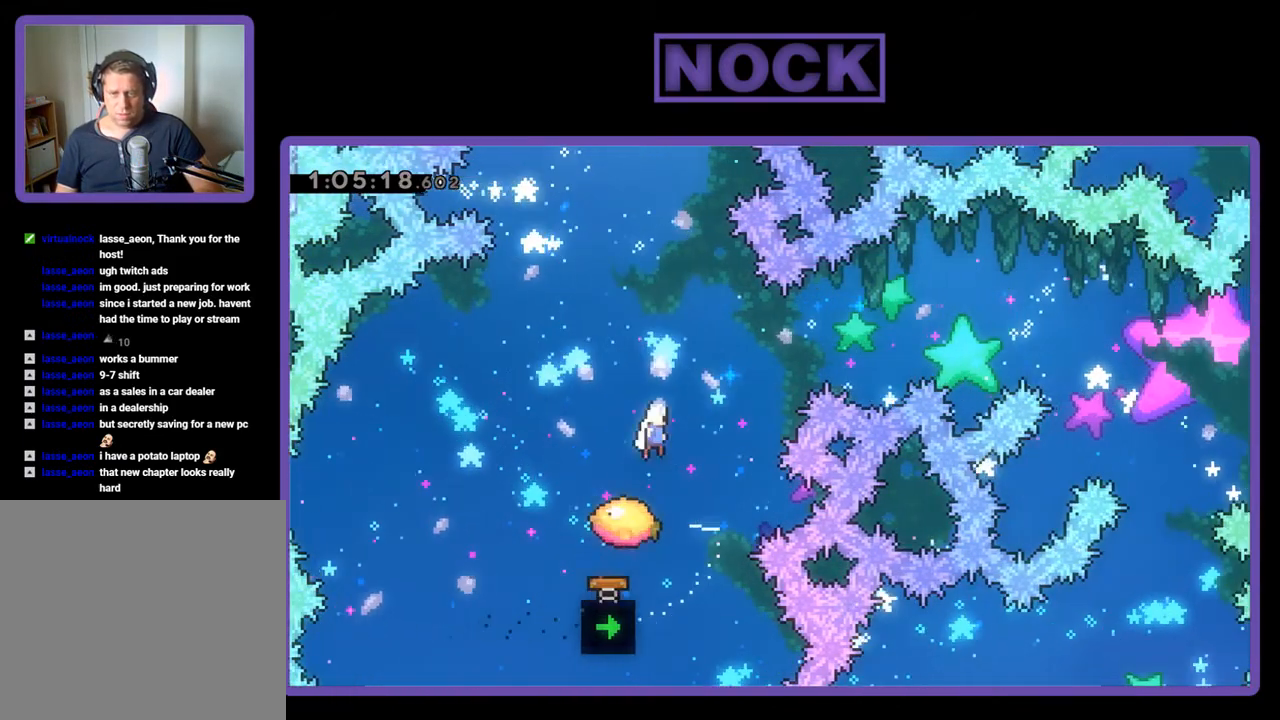
{"buttons": ["CIRCLE", "R2", "DPAD_UP", "DPAD_RIGHT"], "events": [[167, "CIRCLE", "down"]]}
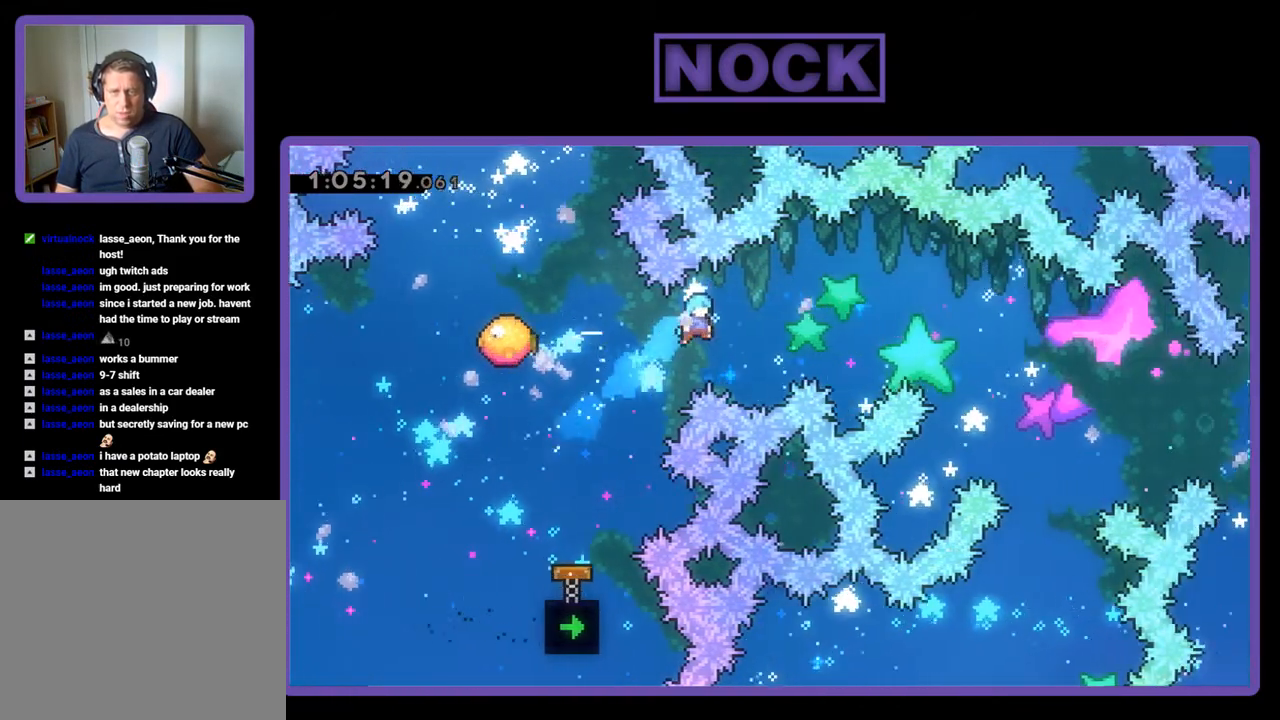
{"buttons": [], "events": [[300, "CIRCLE", "up"], [333, "R2", "up"], [400, "DPAD_RIGHT", "up"], [467, "DPAD_UP", "up"]]}
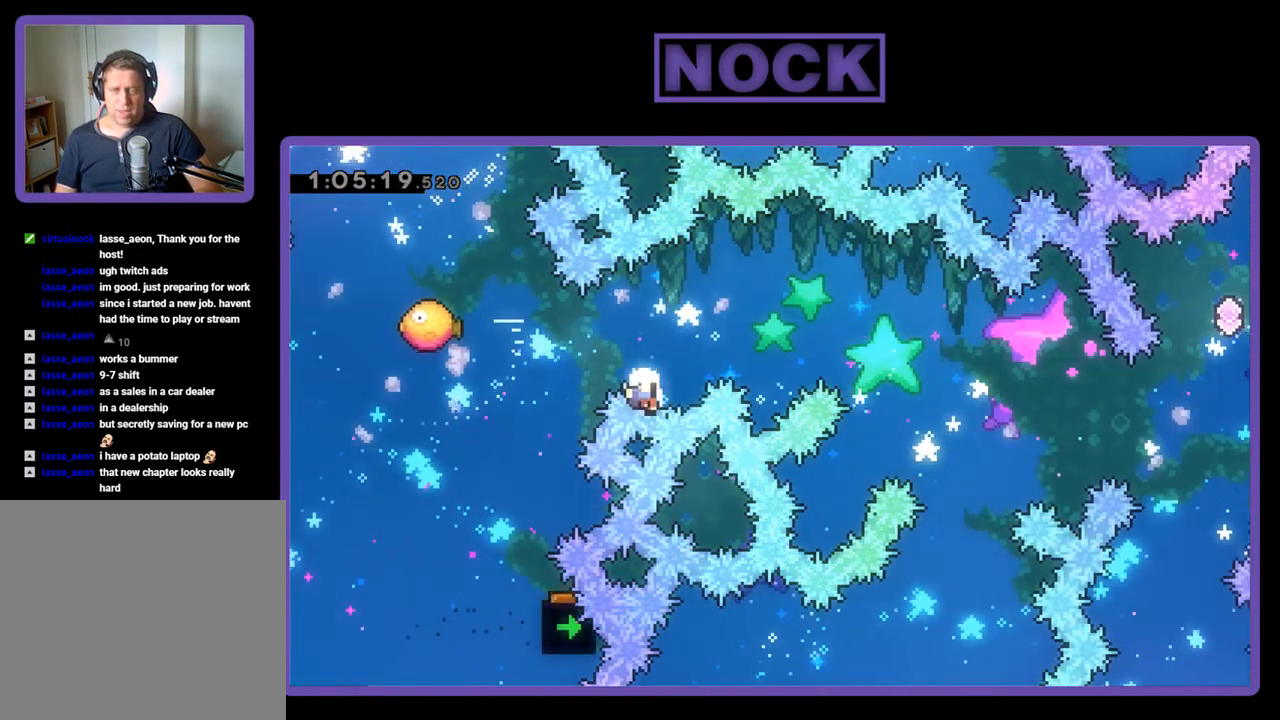
{"buttons": [], "events": []}
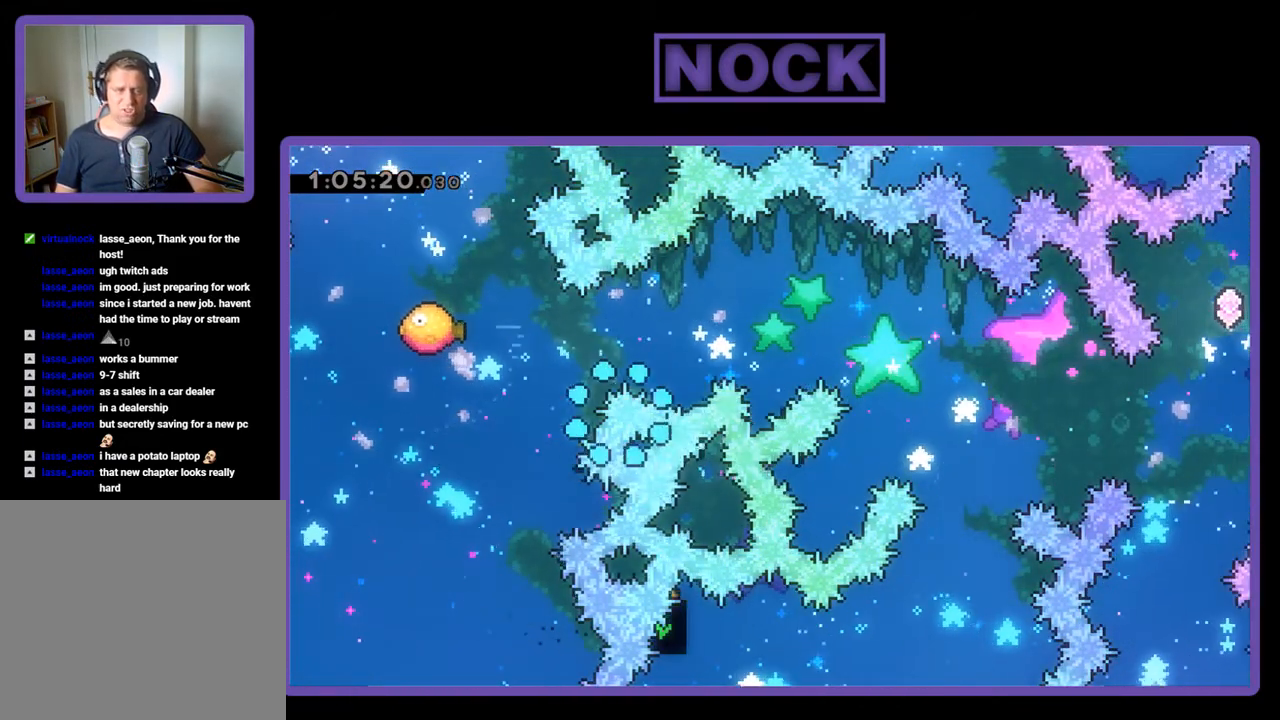
{"buttons": [], "events": []}
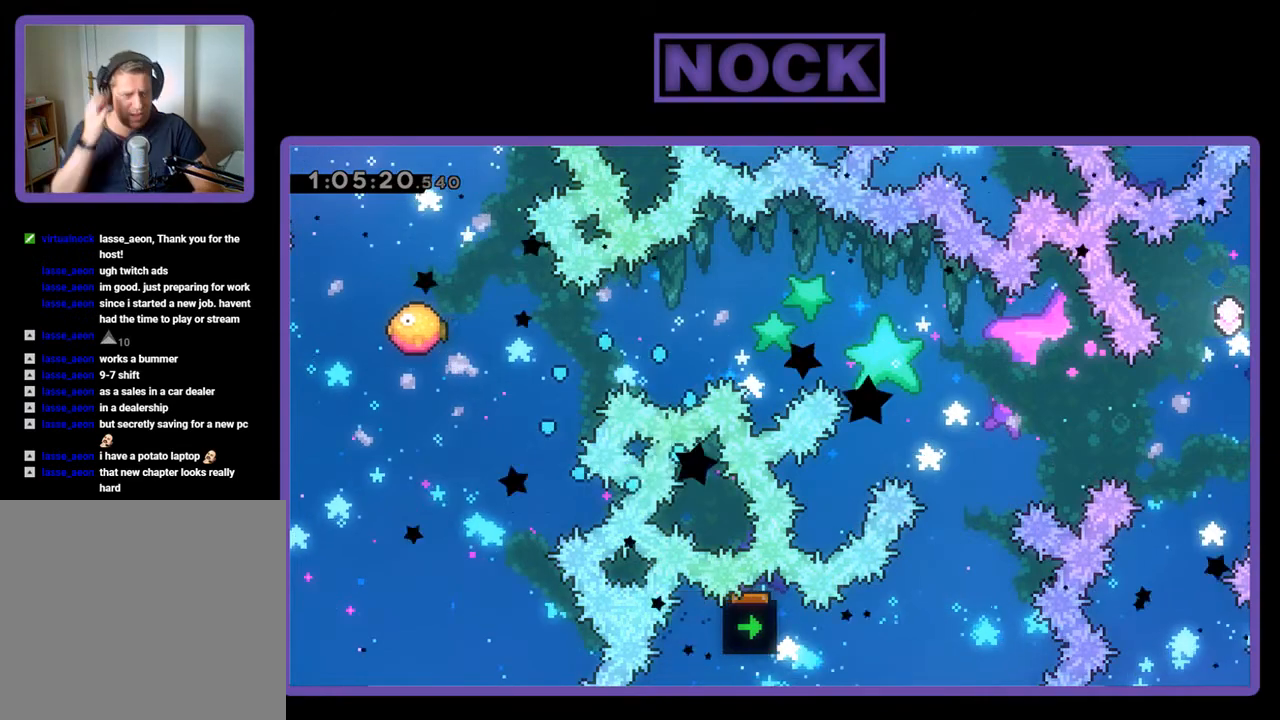
{"buttons": [], "events": []}
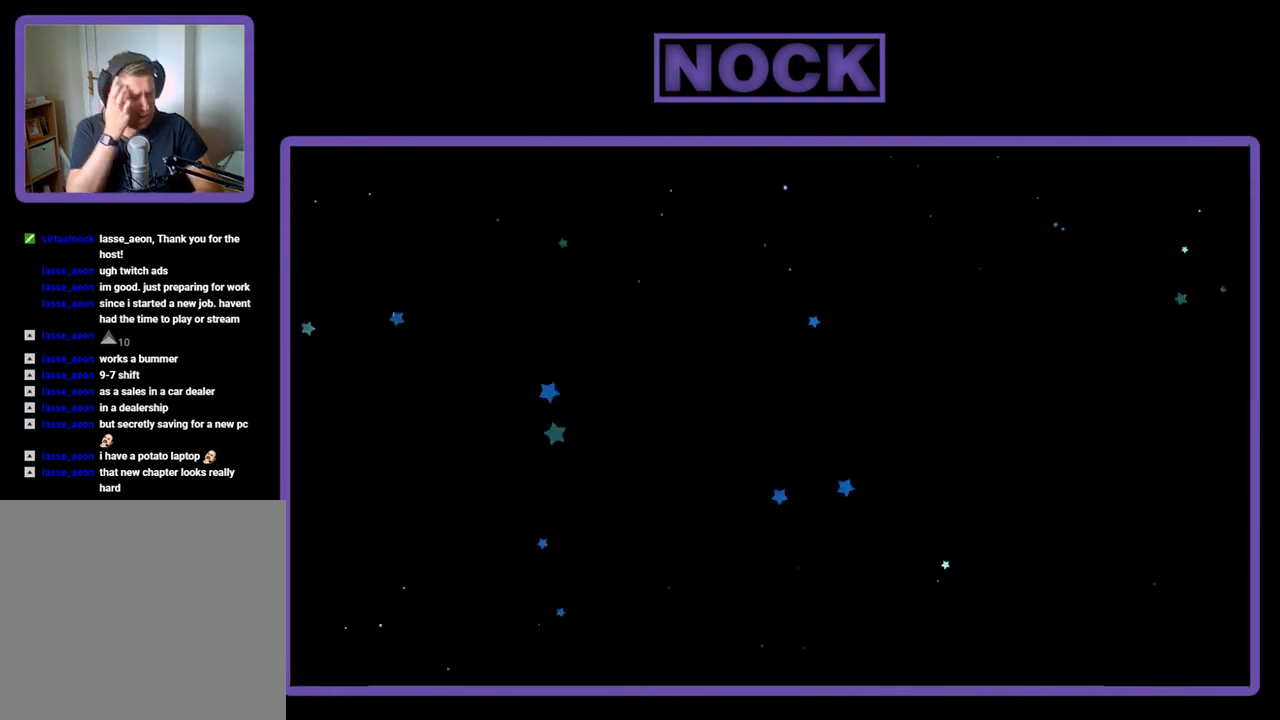
{"buttons": [], "events": []}
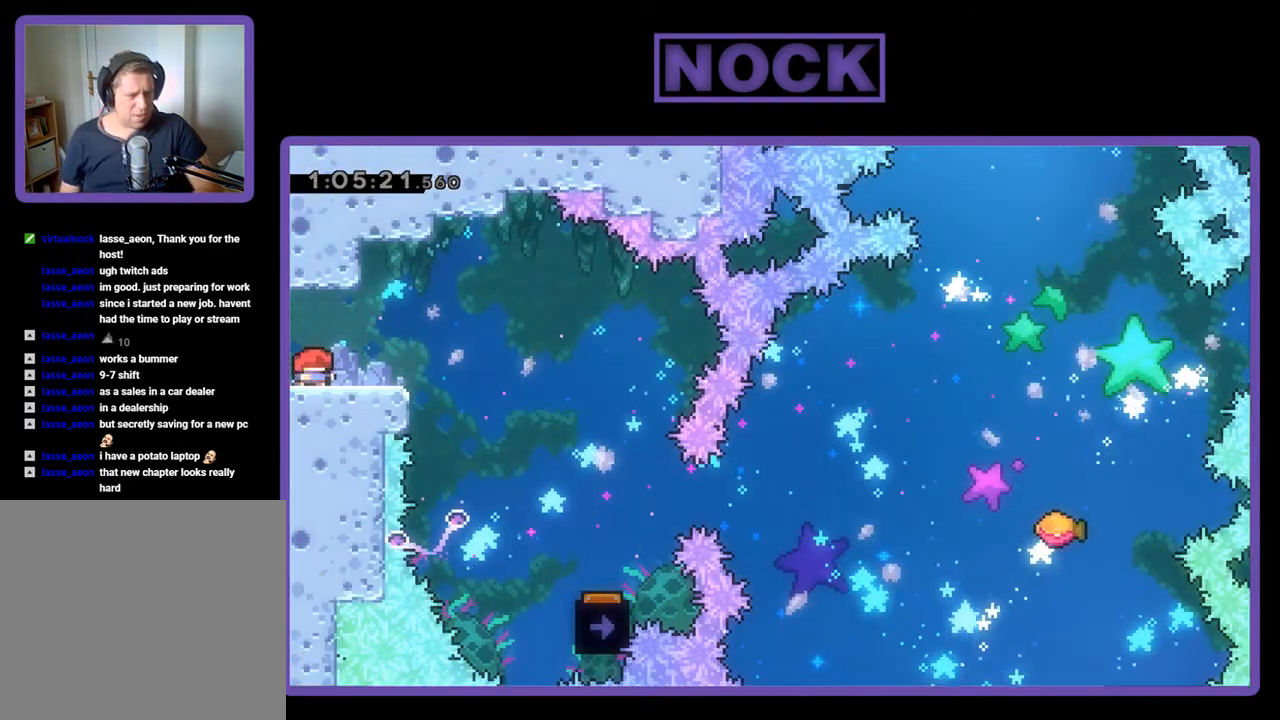
{"buttons": ["CROSS", "R2", "DPAD_RIGHT"], "events": [[133, "DPAD_RIGHT", "down"], [133, "R2", "down"], [467, "CROSS", "down"]]}
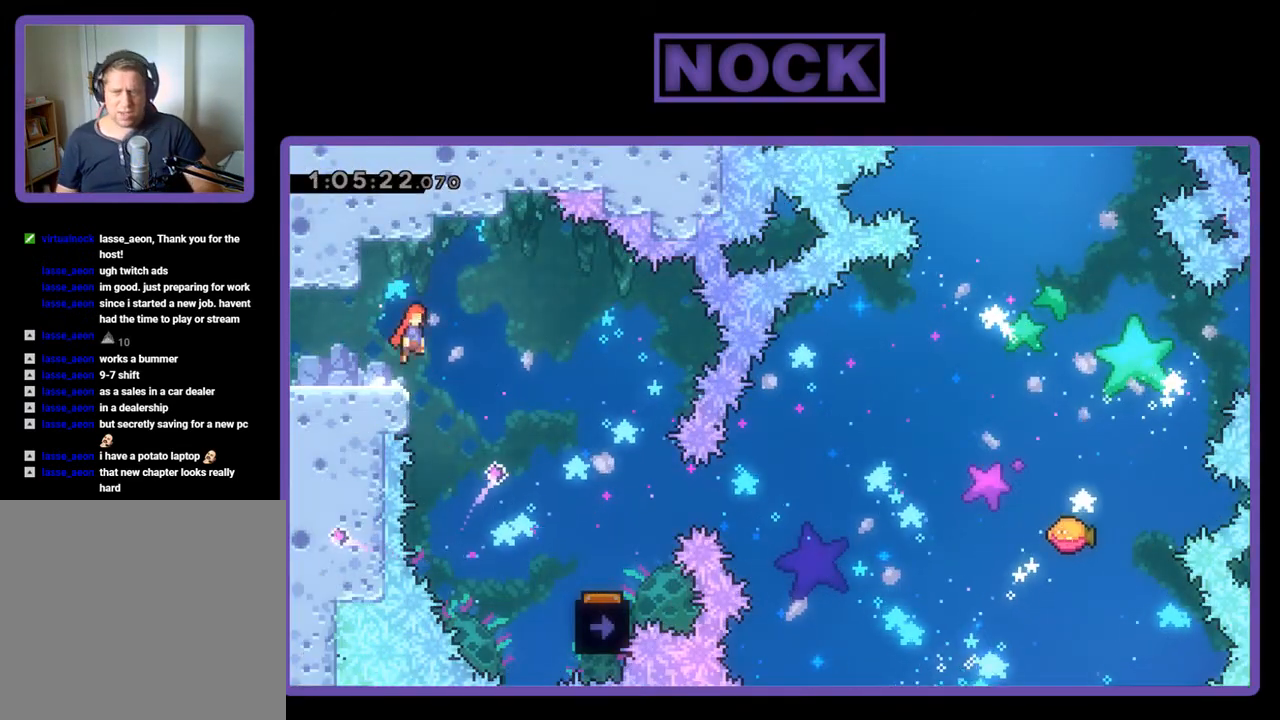
{"buttons": ["R2", "DPAD_RIGHT"], "events": [[100, "CROSS", "up"]]}
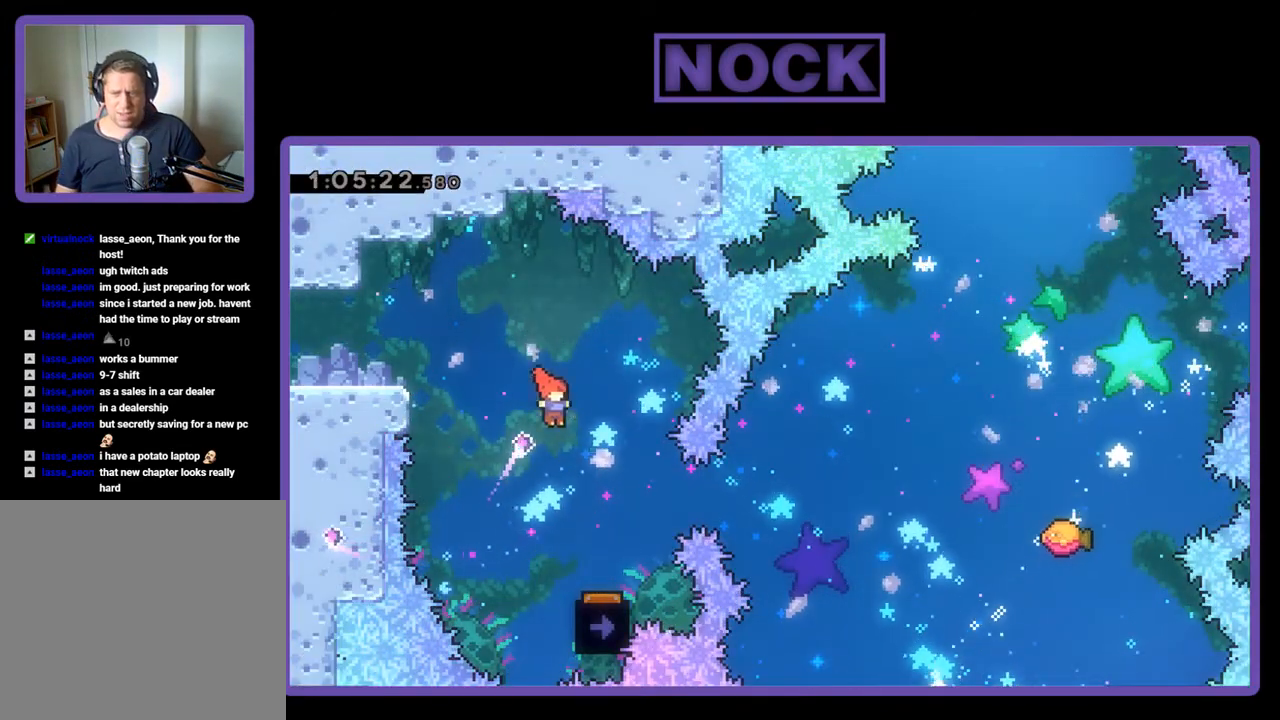
{"buttons": ["R2", "DPAD_LEFT"], "events": [[233, "DPAD_RIGHT", "up"], [400, "DPAD_LEFT", "down"]]}
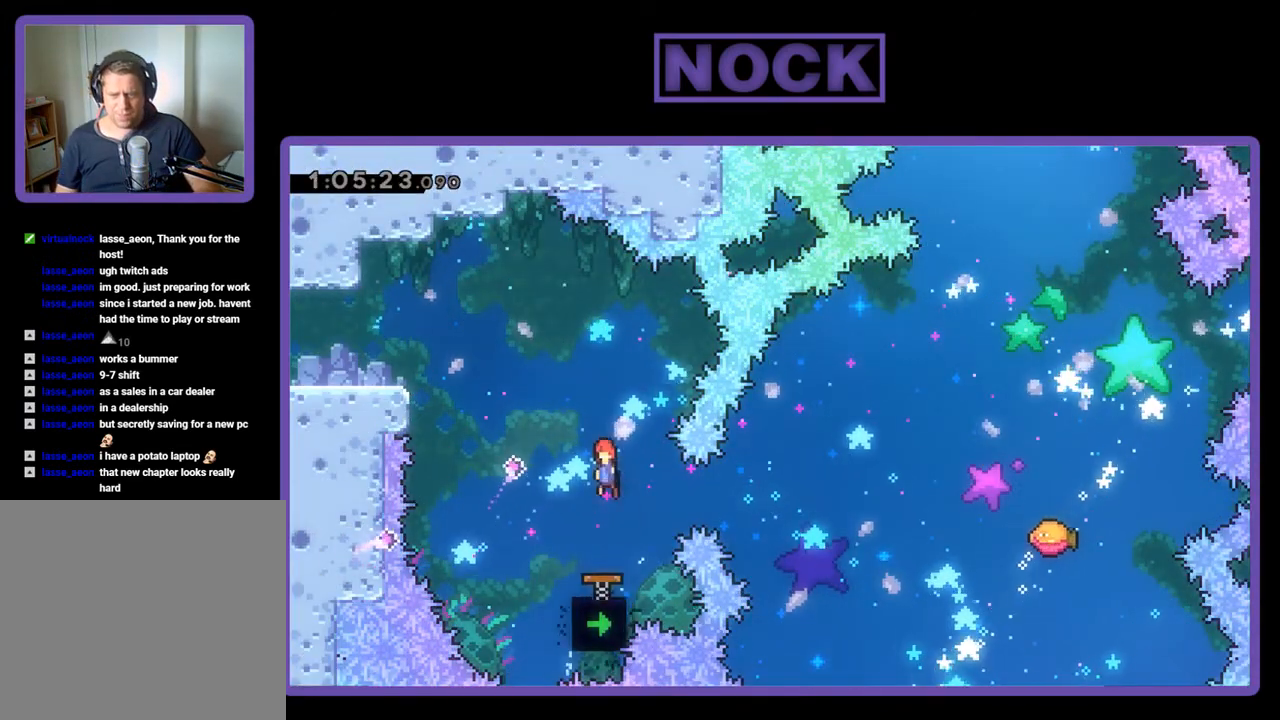
{"buttons": ["R2", "DPAD_RIGHT"], "events": [[167, "DPAD_LEFT", "up"], [400, "DPAD_RIGHT", "down"]]}
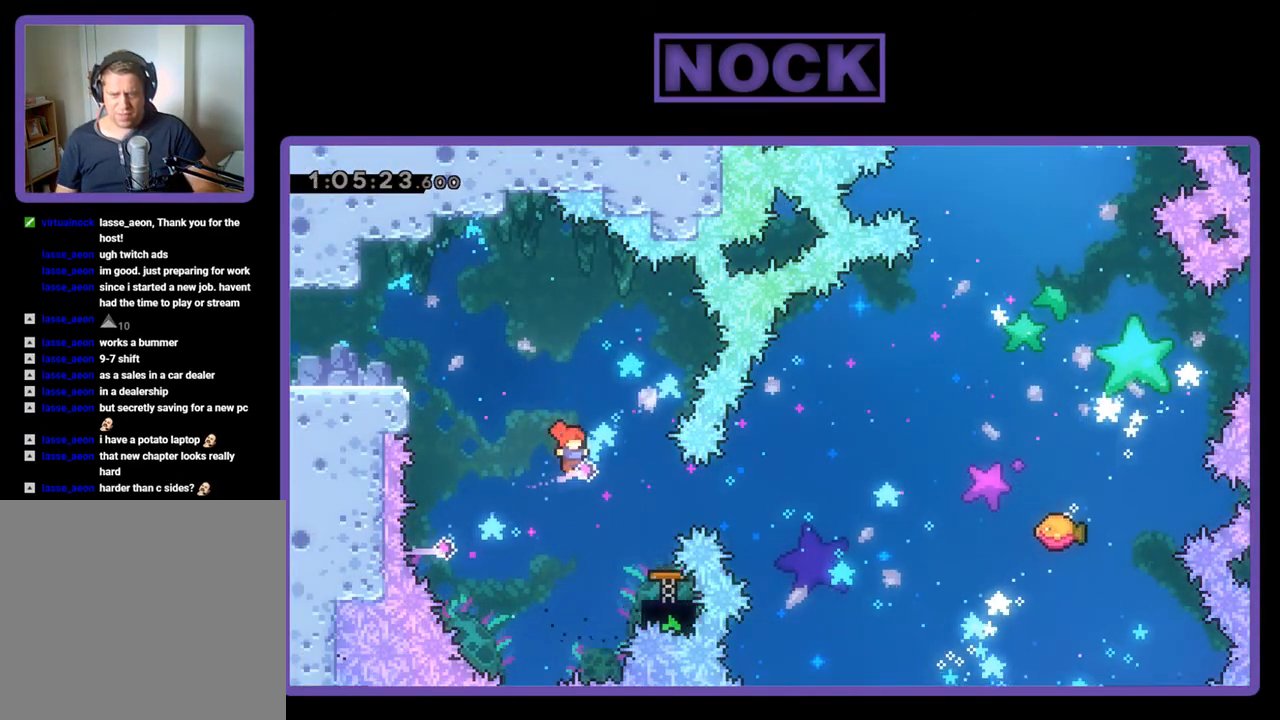
{"buttons": ["R2"], "events": [[33, "CIRCLE", "down"], [267, "CIRCLE", "up"], [333, "DPAD_RIGHT", "up"]]}
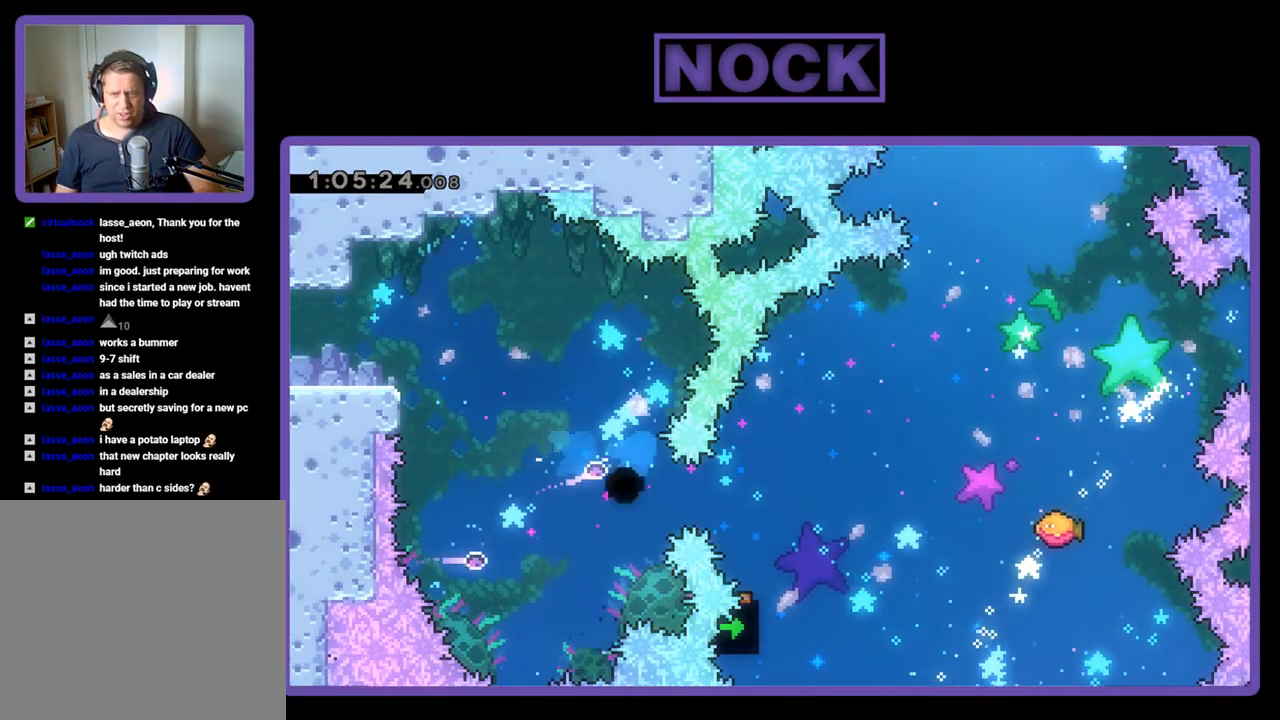
{"buttons": [], "events": [[167, "R2", "up"]]}
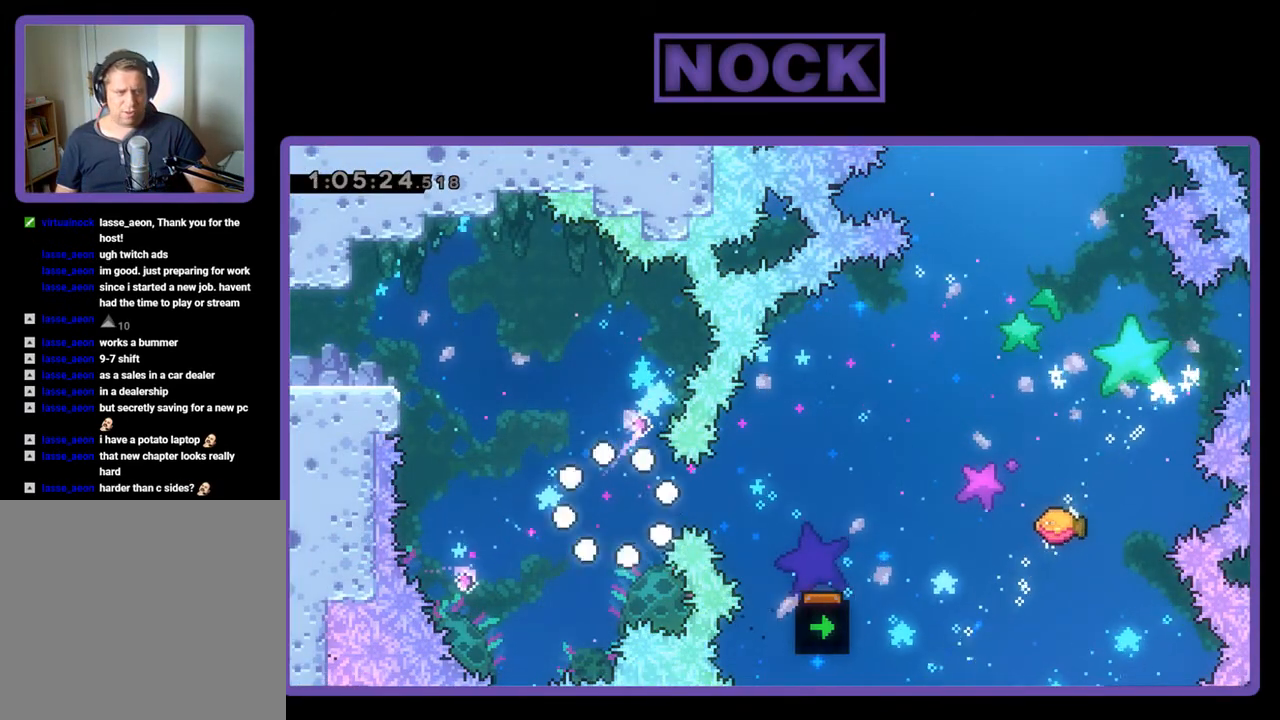
{"buttons": [], "events": []}
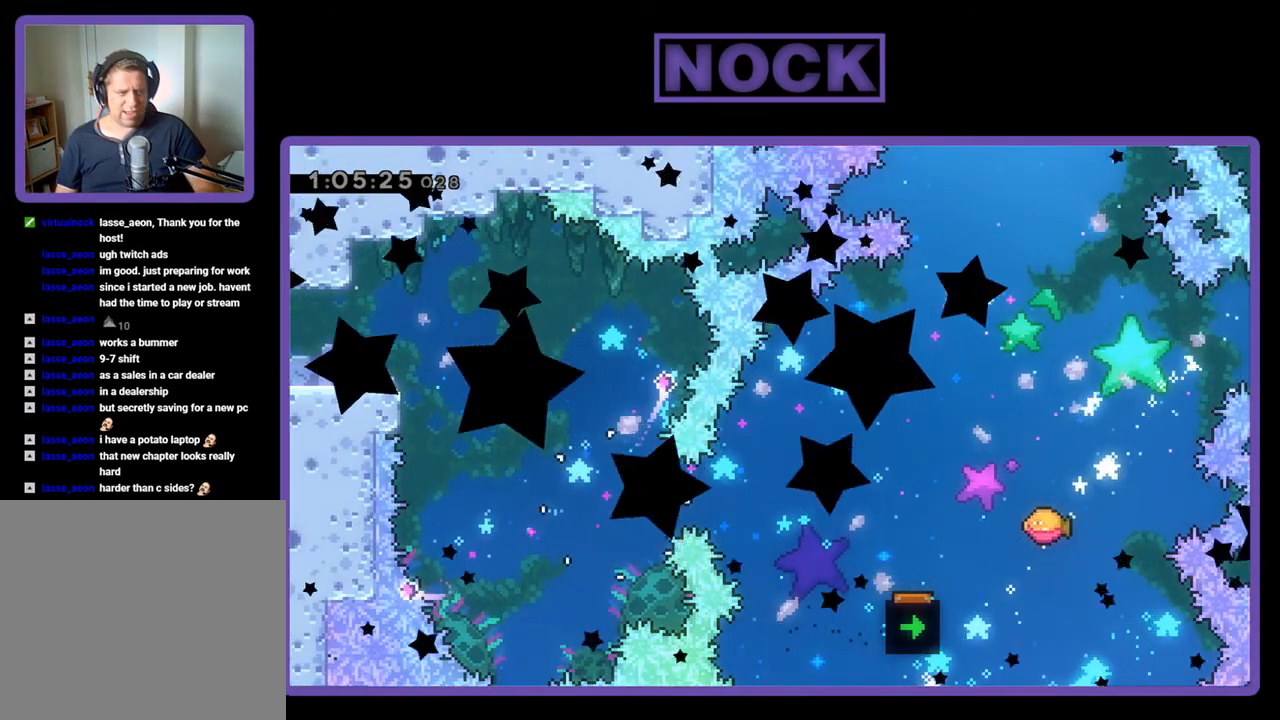
{"buttons": [], "events": []}
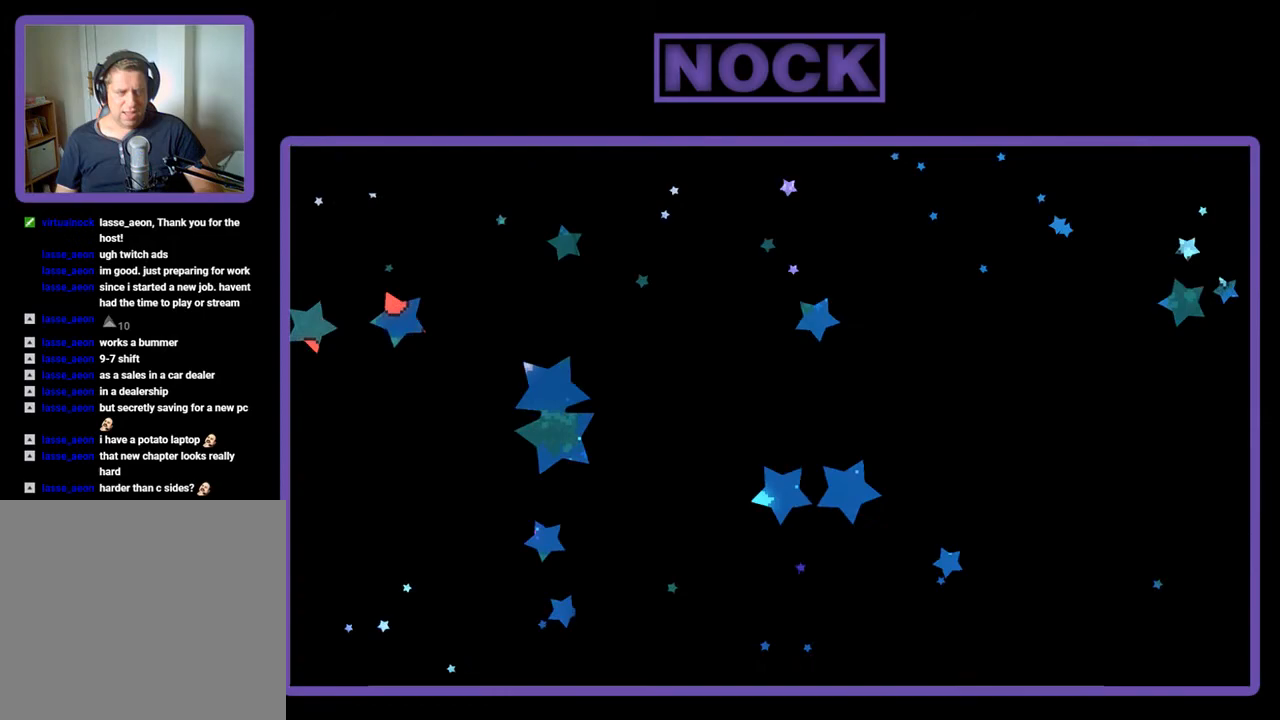
{"buttons": ["R2", "DPAD_RIGHT"], "events": [[233, "R2", "down"], [267, "DPAD_RIGHT", "down"]]}
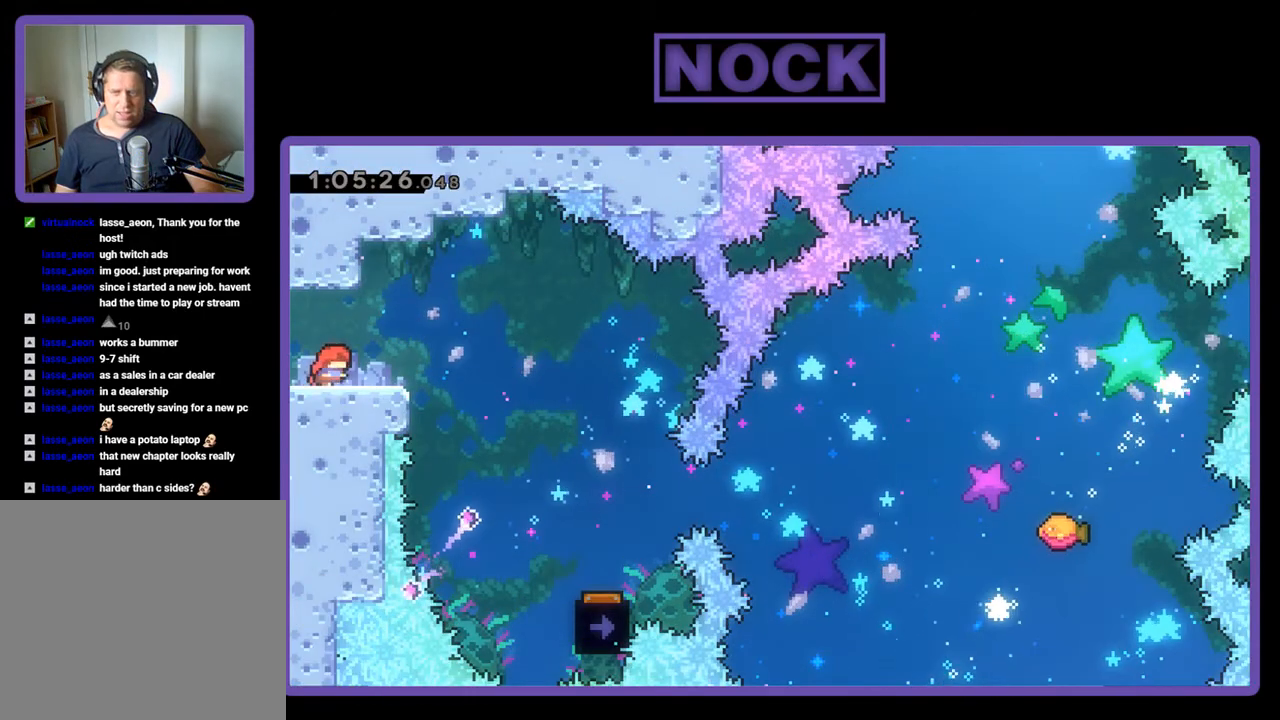
{"buttons": ["R2", "DPAD_RIGHT"], "events": [[100, "CROSS", "down"], [233, "CROSS", "up"]]}
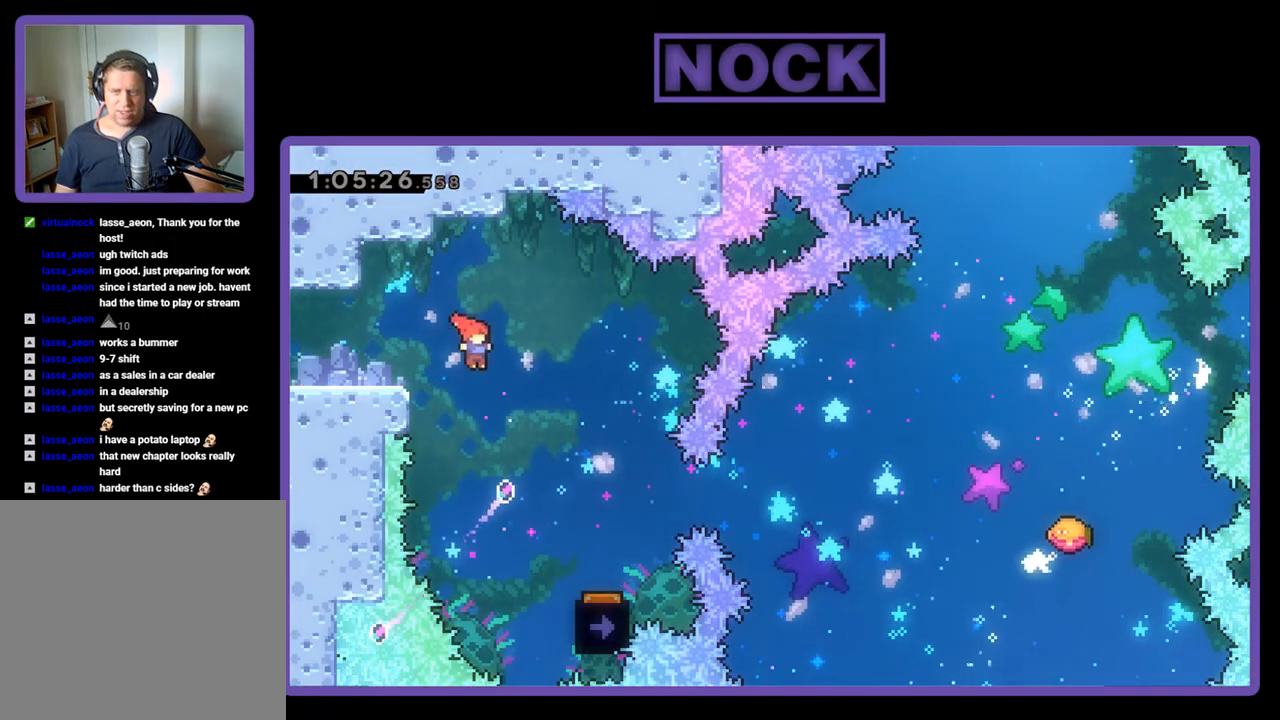
{"buttons": ["R2"], "events": [[500, "DPAD_RIGHT", "up"]]}
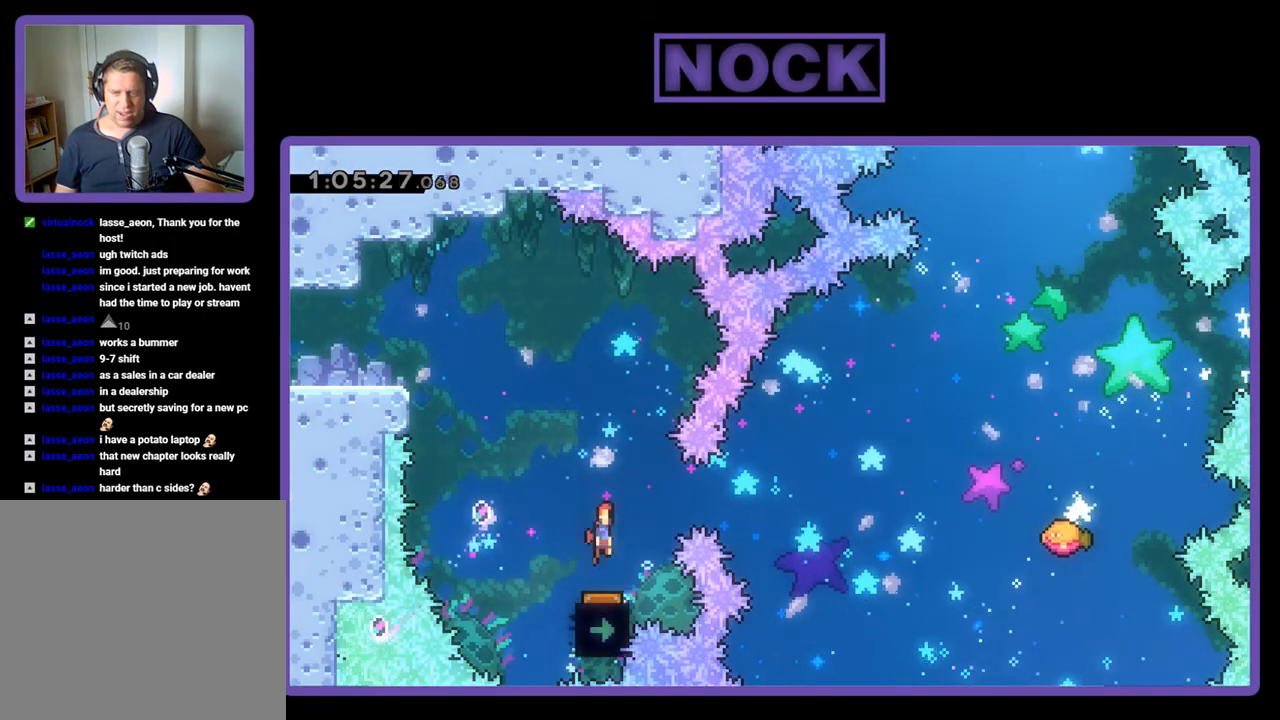
{"buttons": ["R2"], "events": [[167, "DPAD_LEFT", "down"], [333, "DPAD_LEFT", "up"]]}